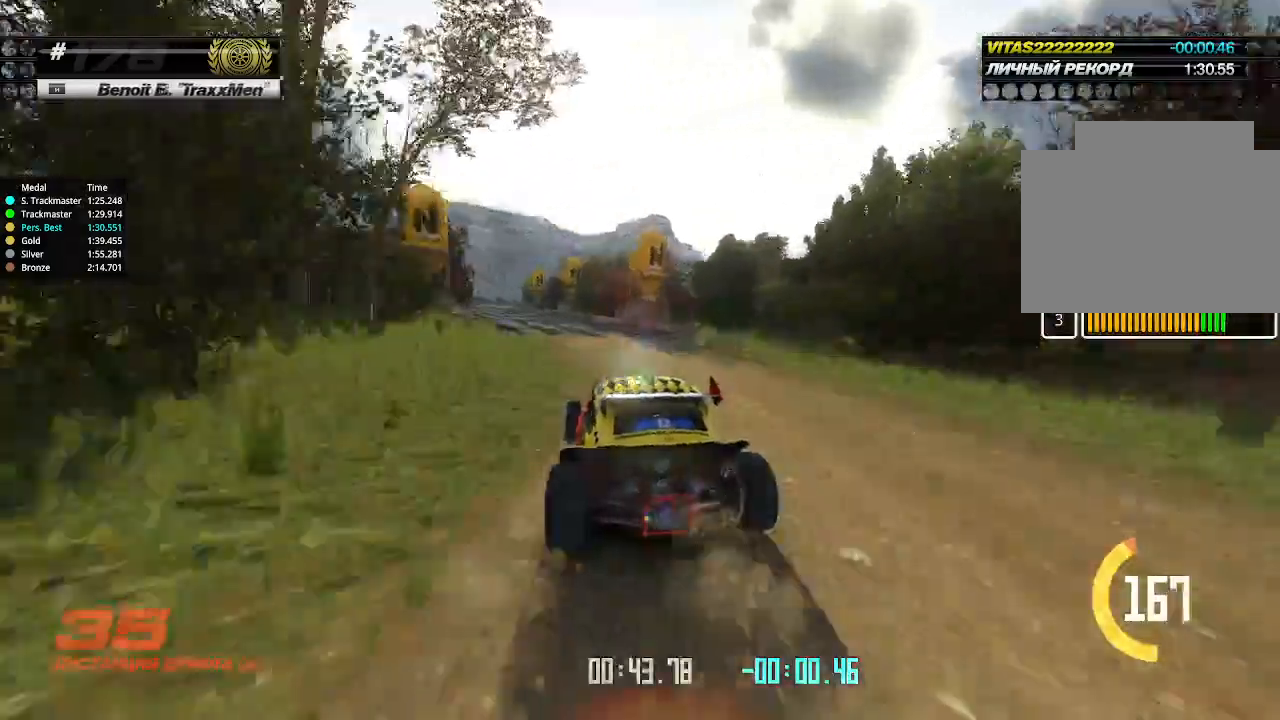
Gameplay with keyboard; each line is a JSON object with the keys held at the frame after it. "events" lists presses ("down") and releases ("up") of "down", "left", "right" and "up" between this image and that frame as [ms after this image, input, new state], when the widget could be followed in between. No other keys are recorded. Mouse input is not recorded.
{"keys": ["up"], "events": [[100, "left", "down"], [167, "left", "up"], [300, "left", "down"], [367, "left", "up"]]}
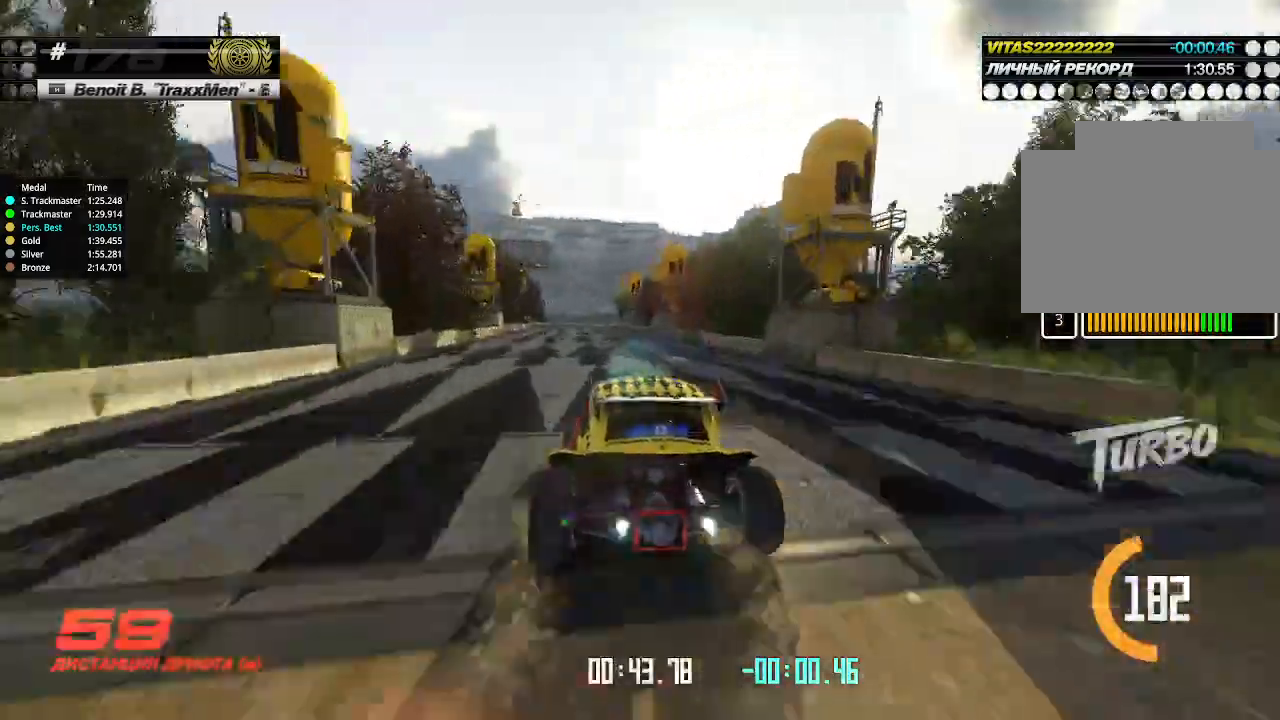
{"keys": ["left", "up"], "events": [[234, "left", "down"], [267, "left", "up"], [500, "left", "down"]]}
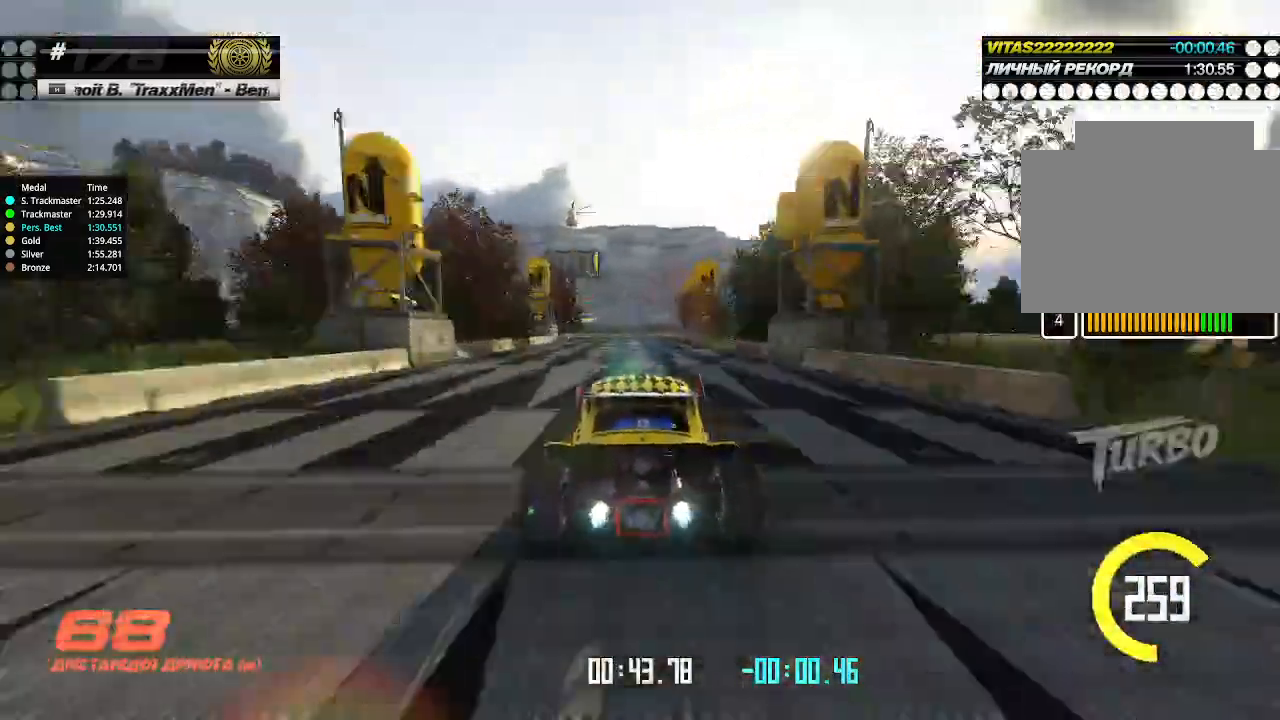
{"keys": ["up"], "events": [[100, "left", "up"], [167, "left", "down"], [300, "left", "up"]]}
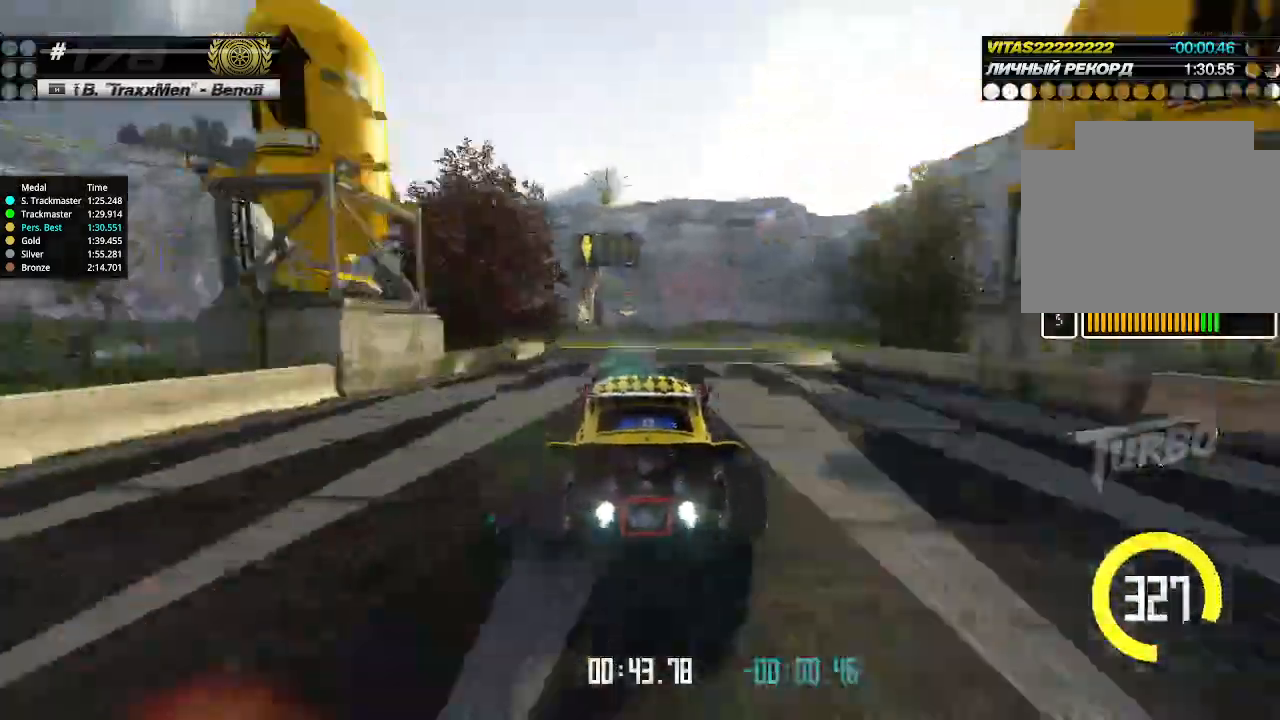
{"keys": ["left", "up"], "events": [[300, "left", "down"]]}
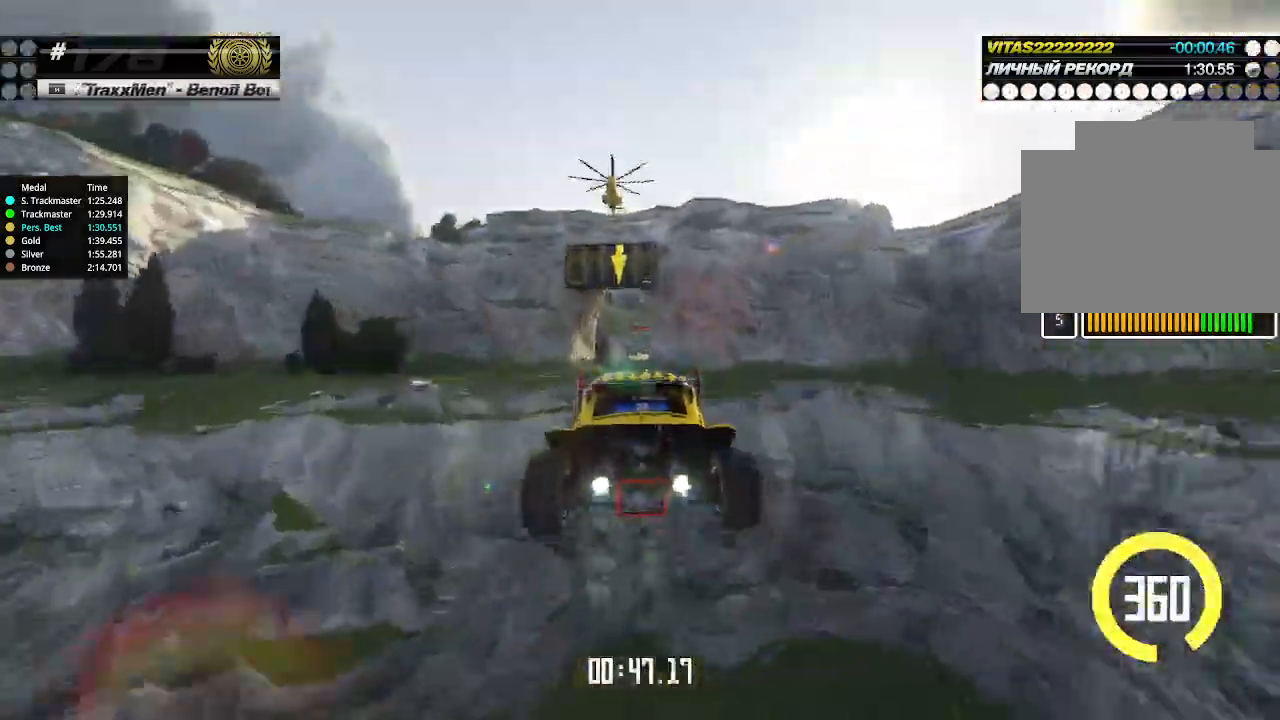
{"keys": ["left"], "events": [[100, "up", "up"], [167, "down", "down"], [300, "down", "up"], [400, "down", "down"], [500, "down", "up"]]}
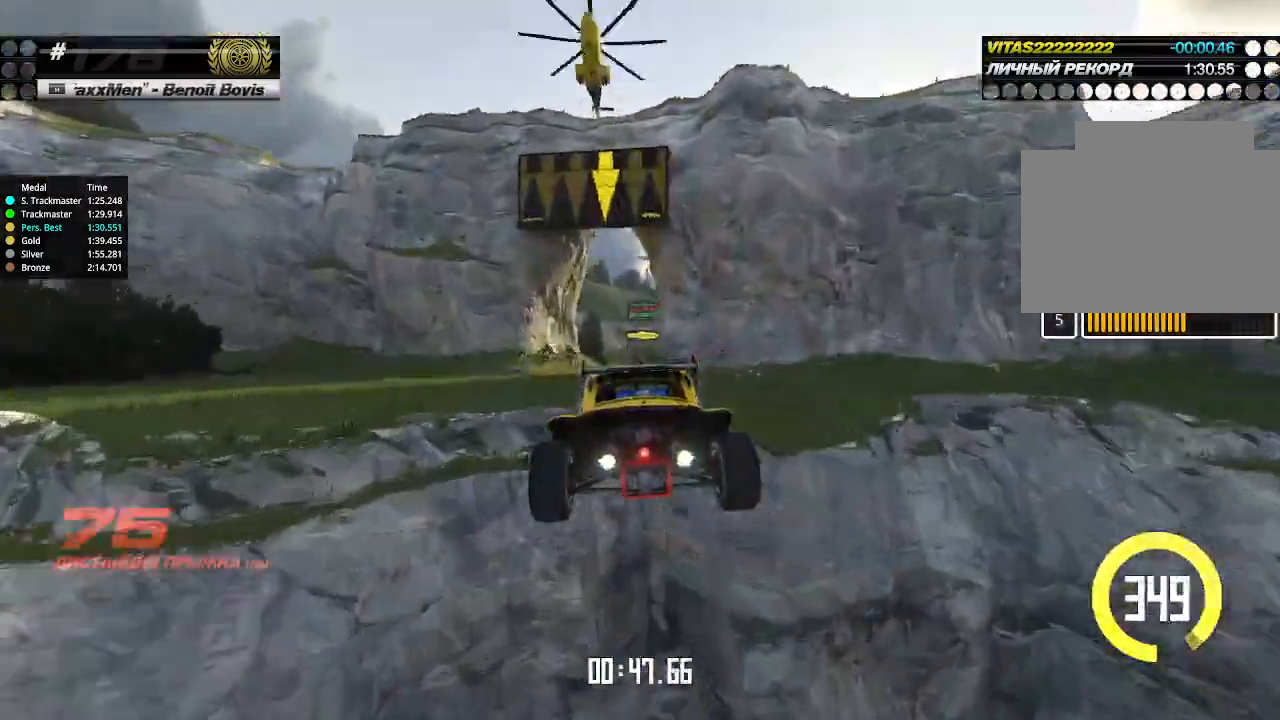
{"keys": ["down", "right"], "events": [[67, "down", "down"], [434, "left", "up"], [434, "right", "down"]]}
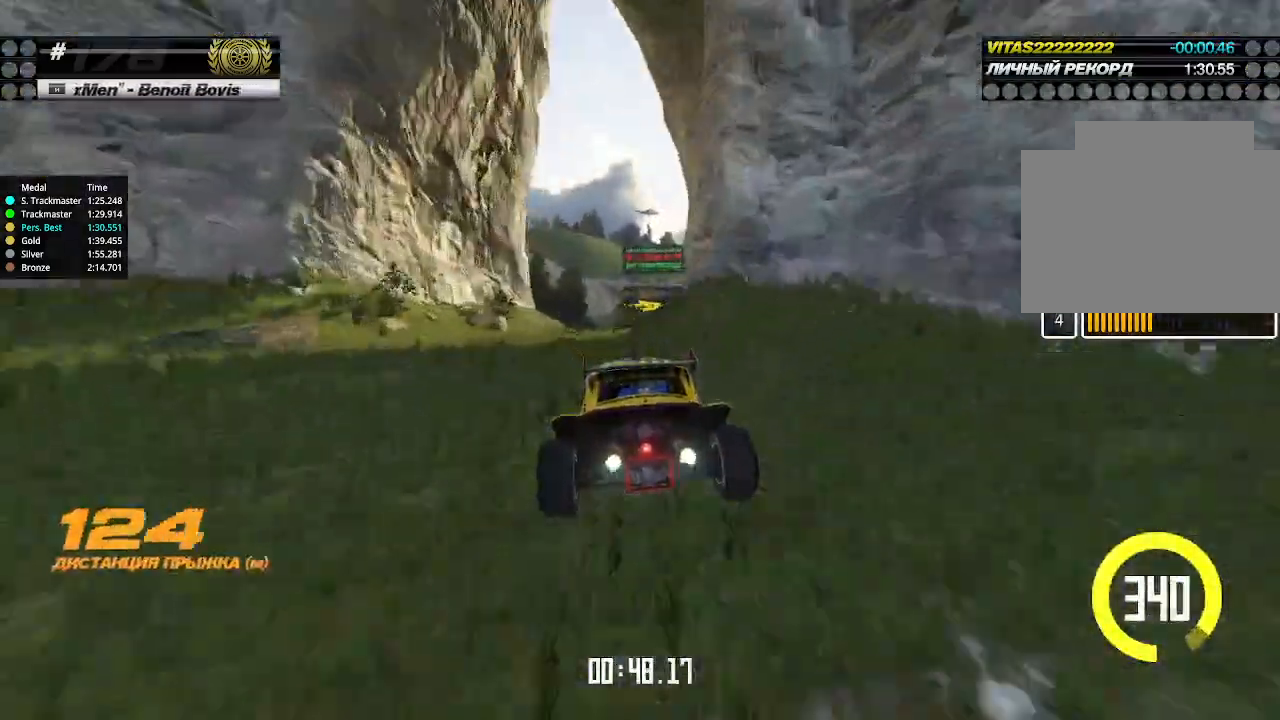
{"keys": ["down", "right"], "events": []}
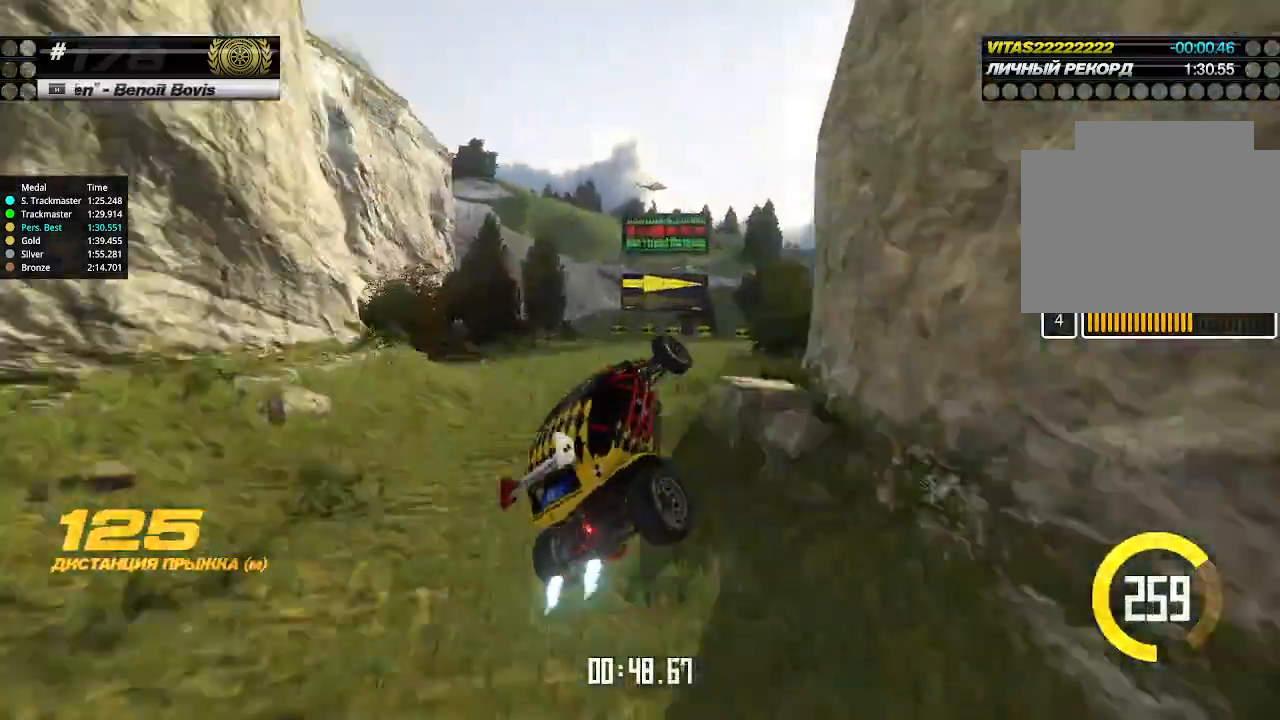
{"keys": ["down", "right", "up"]}
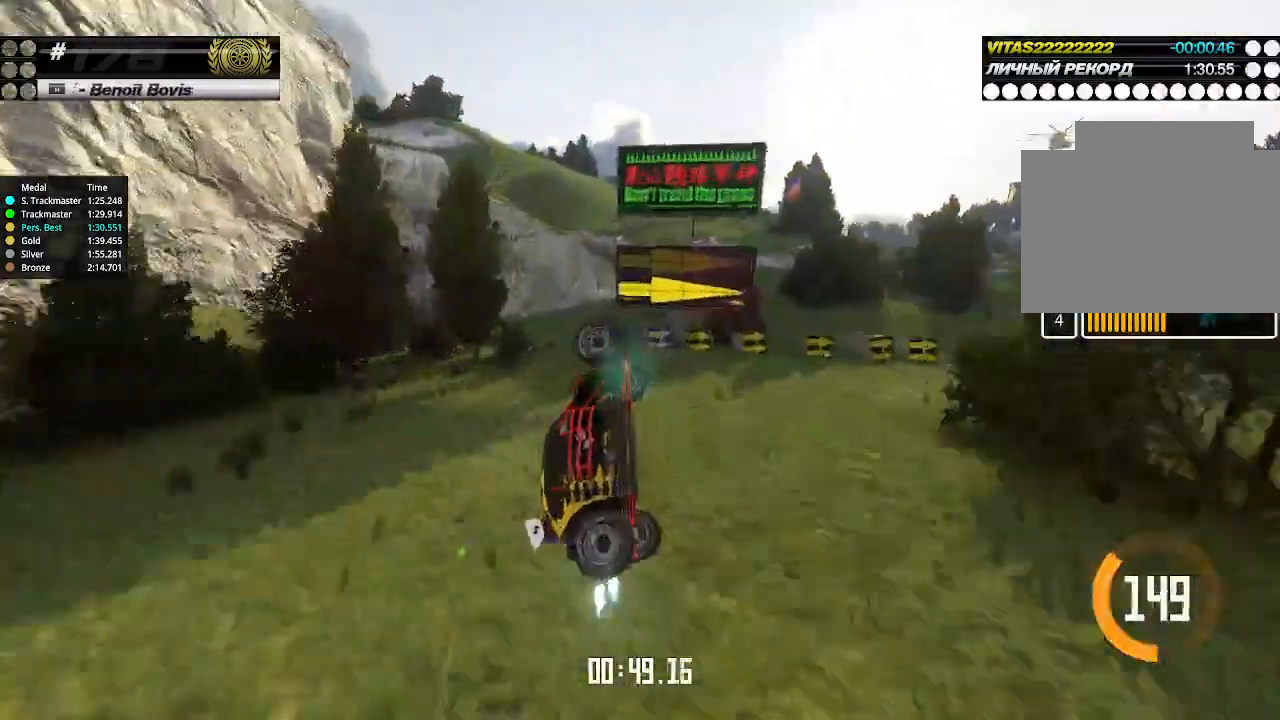
{"keys": [], "events": [[67, "down", "up"], [67, "right", "up"], [67, "up", "up"], [100, "up", "down"], [234, "up", "up"]]}
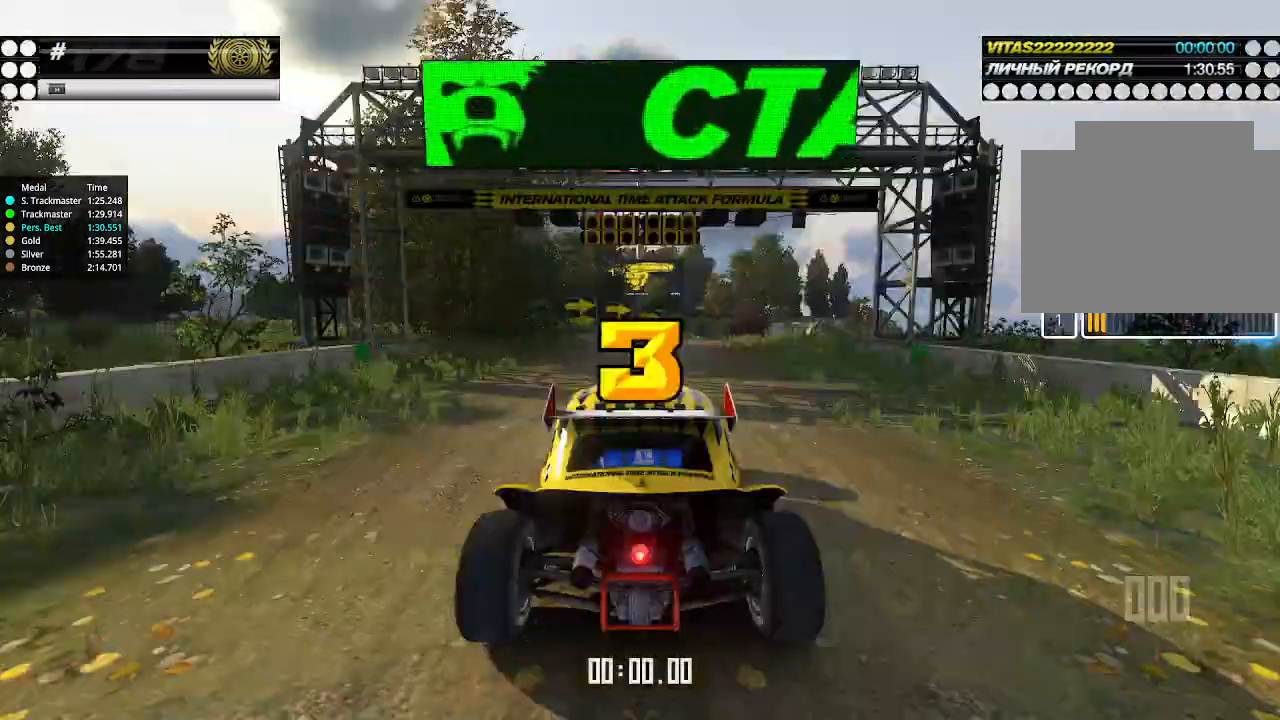
{"keys": ["up"], "events": [[167, "up", "down"]]}
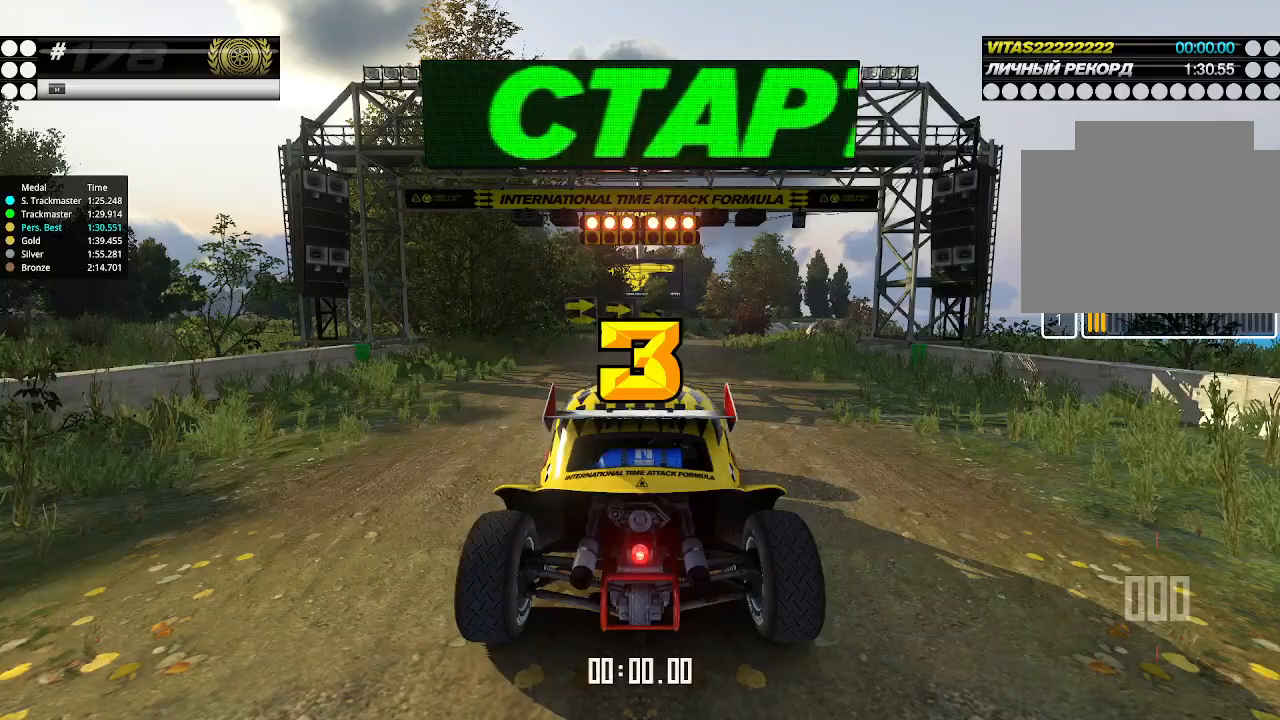
{"keys": ["up"], "events": []}
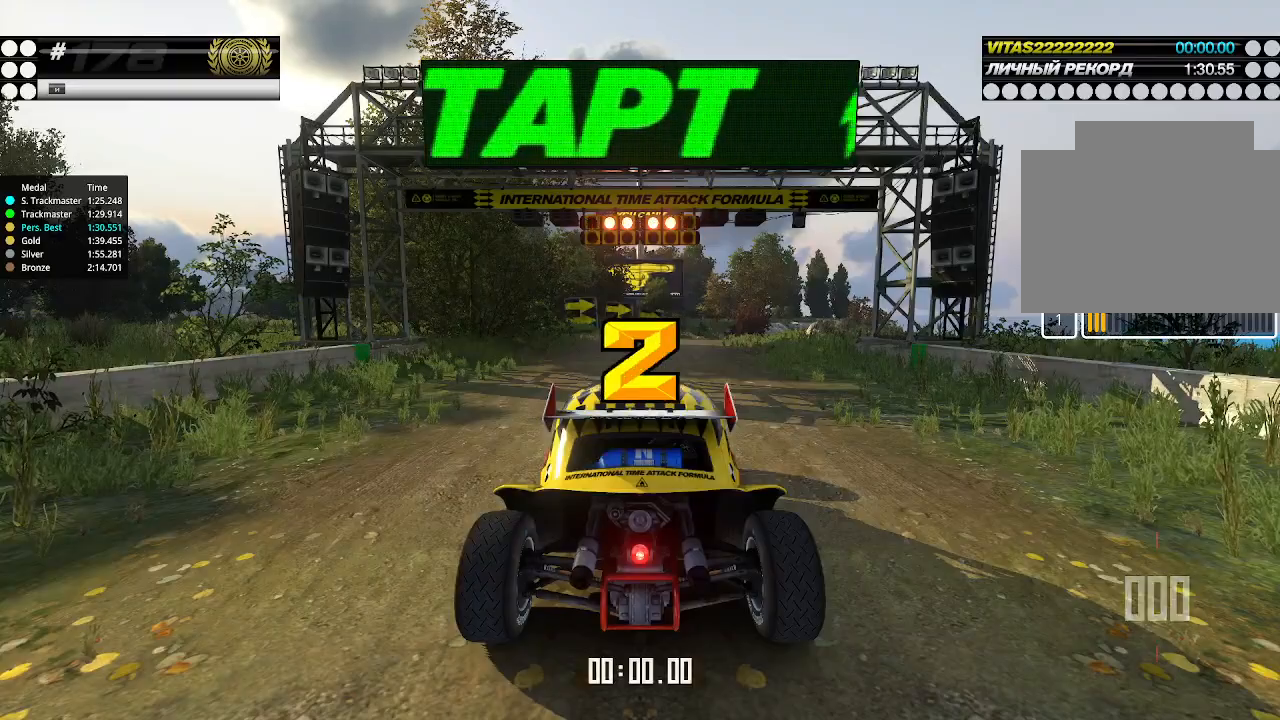
{"keys": ["up"], "events": []}
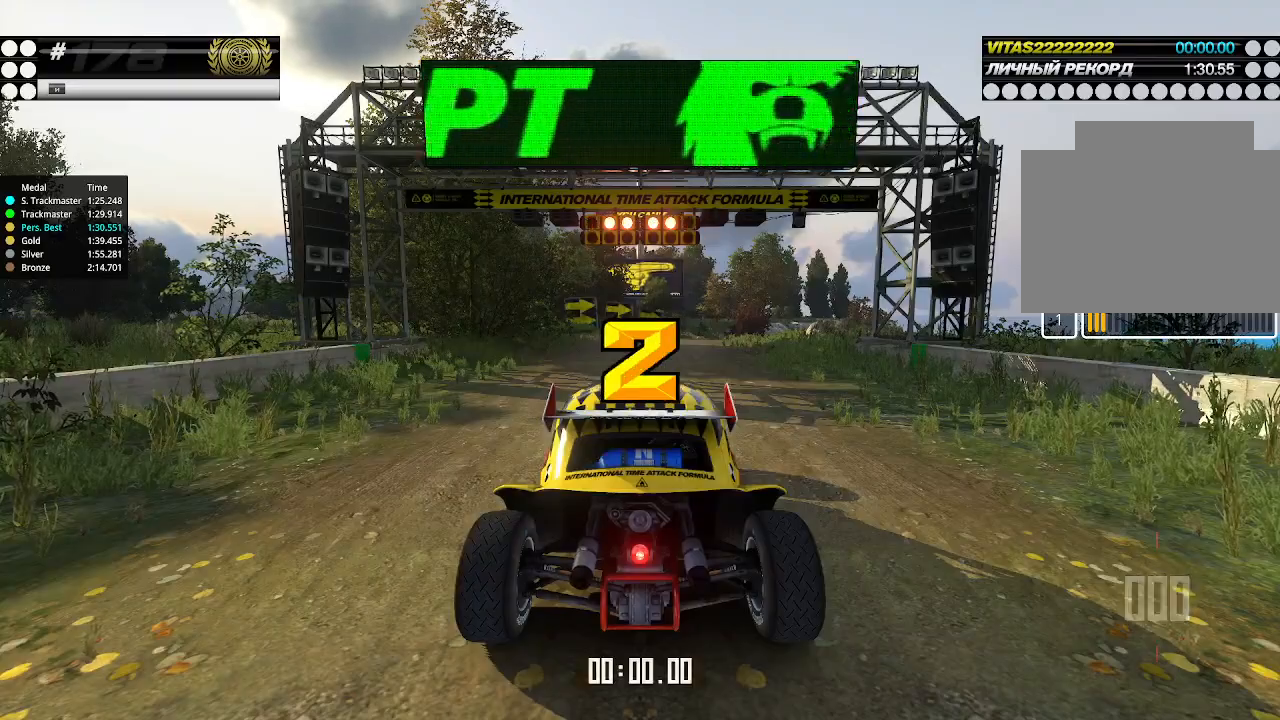
{"keys": ["up"], "events": []}
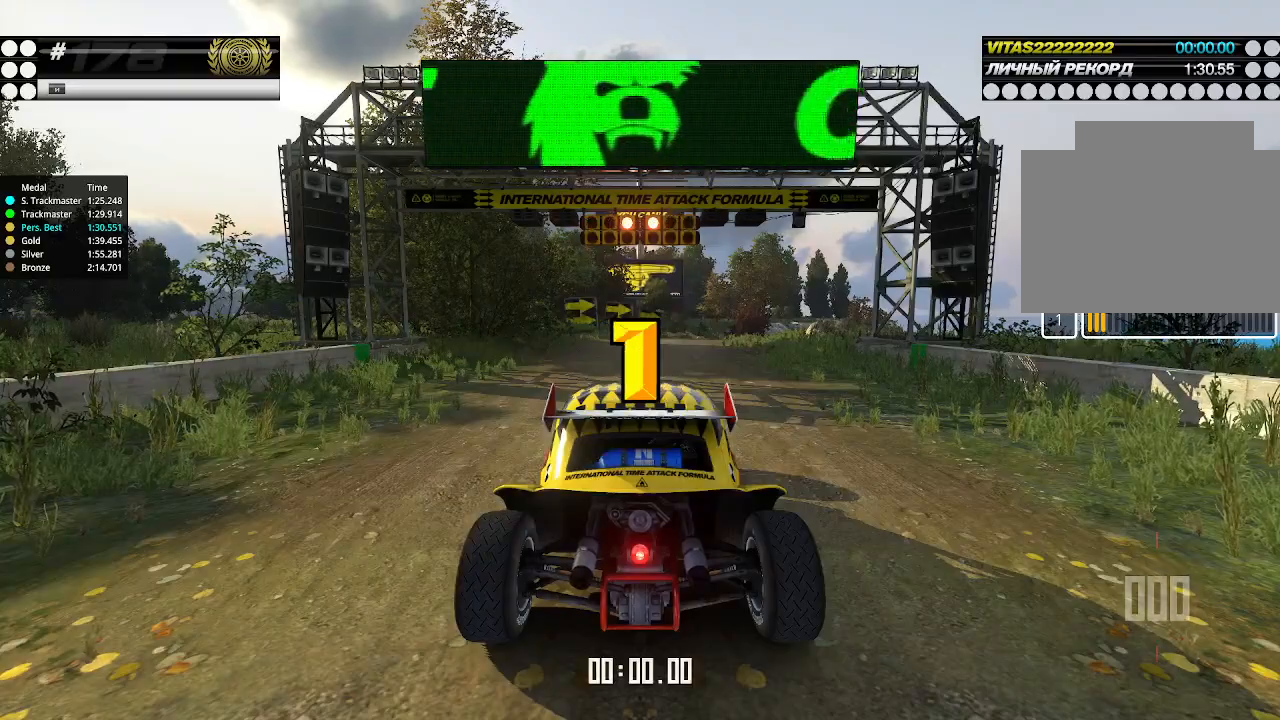
{"keys": ["up"], "events": []}
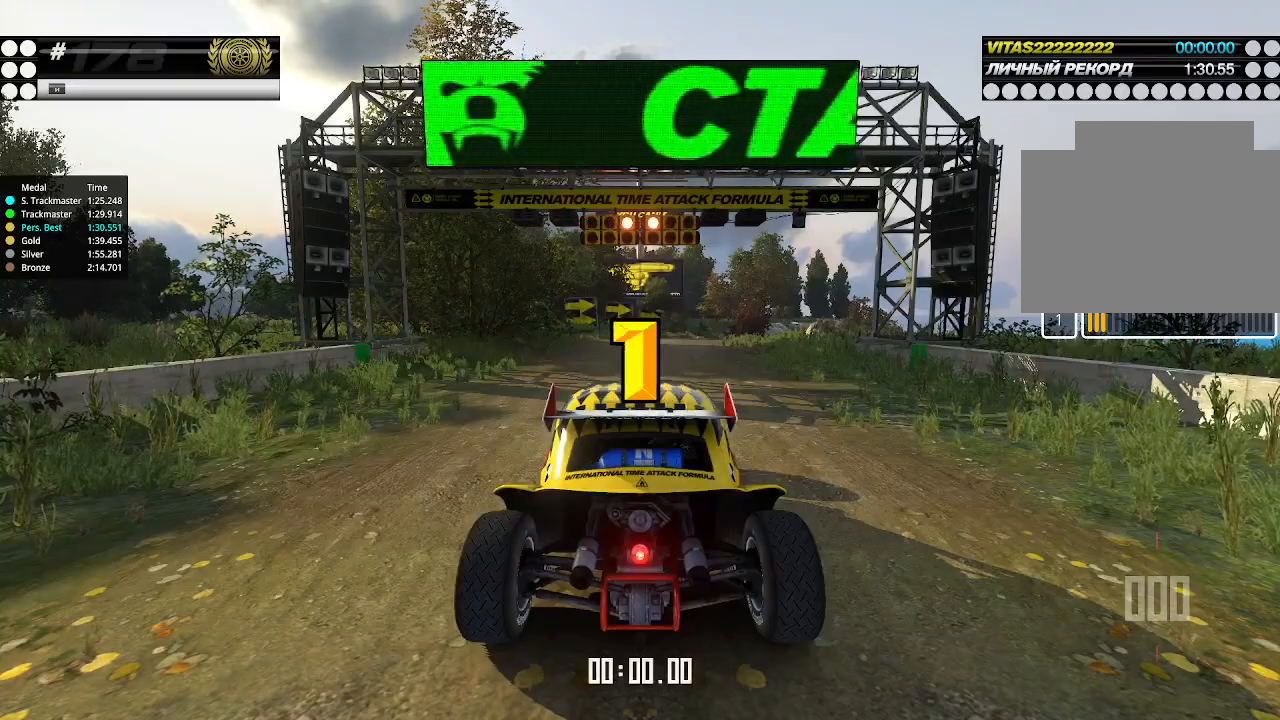
{"keys": ["up"], "events": [[134, "up", "up"], [167, "up", "down"]]}
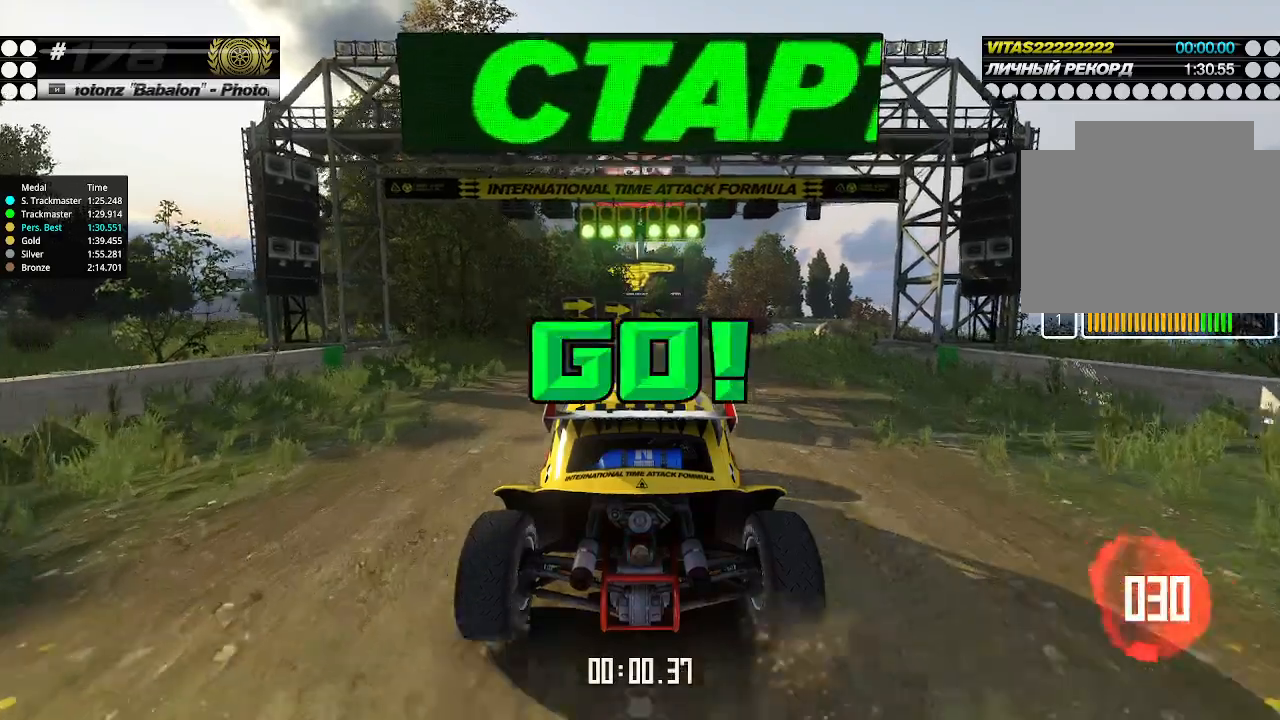
{"keys": ["right", "up"], "events": [[500, "right", "down"]]}
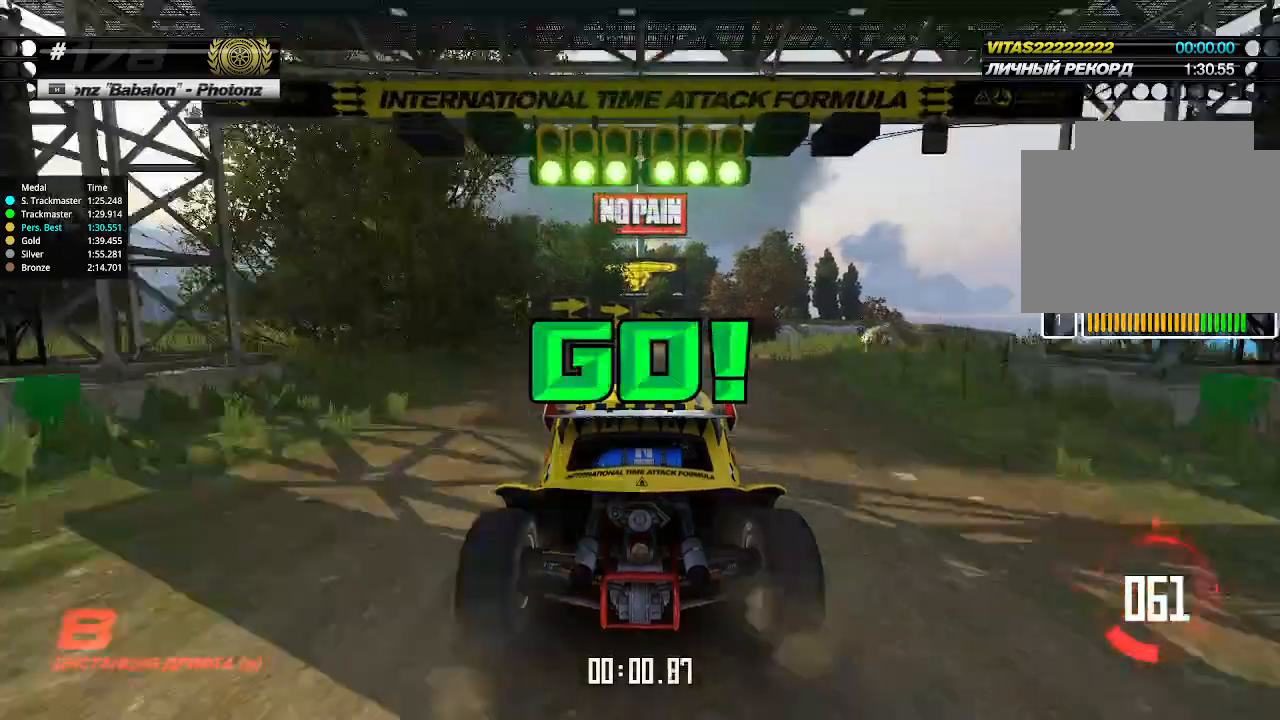
{"keys": ["up"], "events": [[100, "right", "up"], [434, "right", "down"], [500, "right", "up"]]}
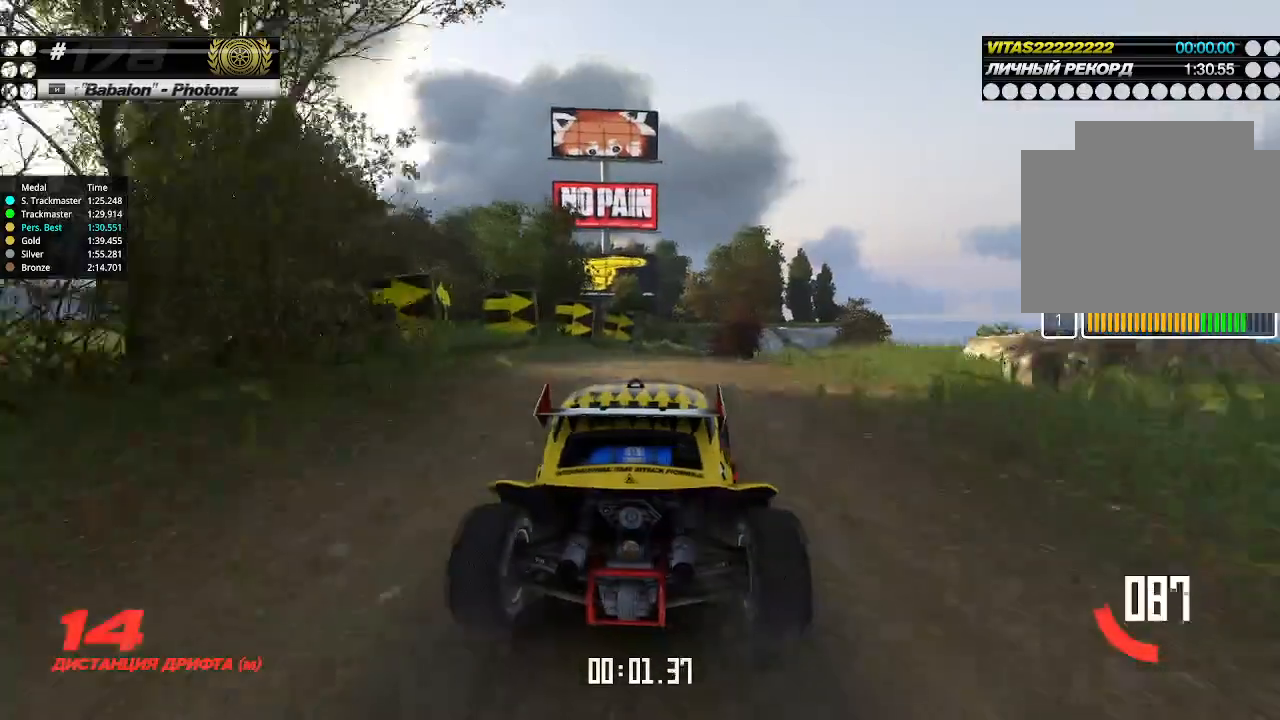
{"keys": ["up"], "events": [[267, "right", "down"], [334, "right", "up"]]}
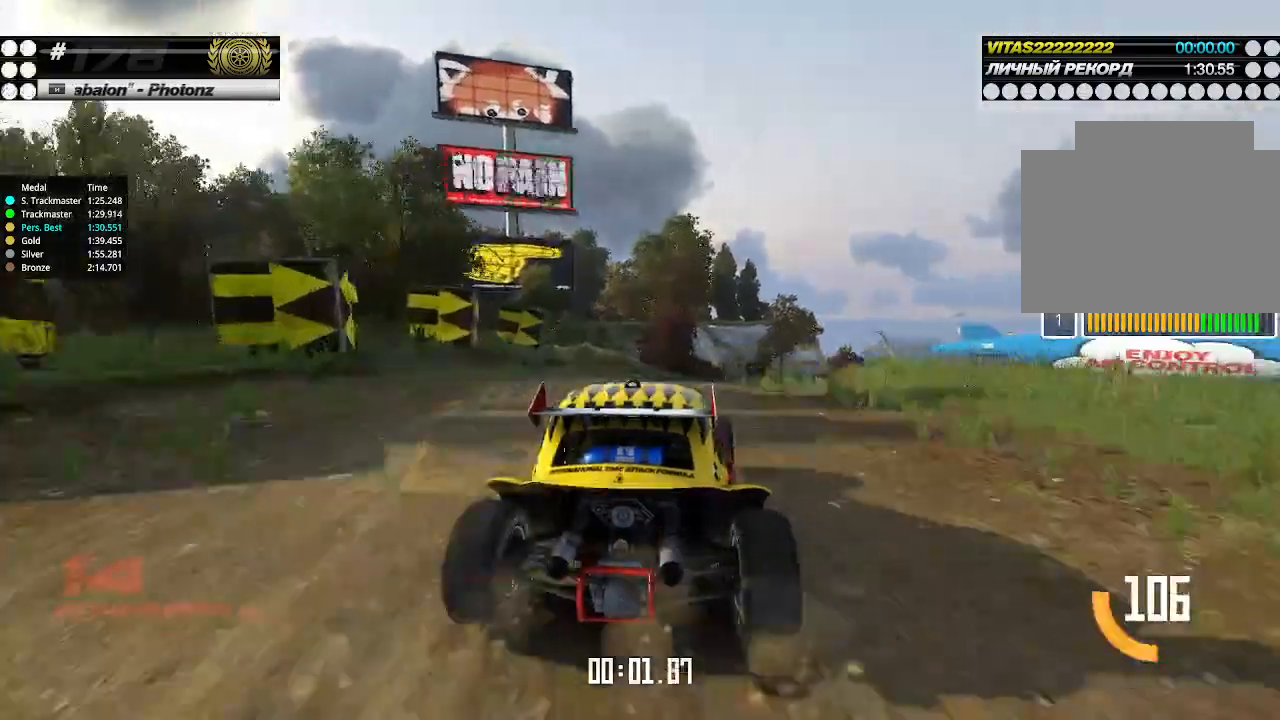
{"keys": ["up"], "events": [[134, "right", "down"], [167, "right", "up"]]}
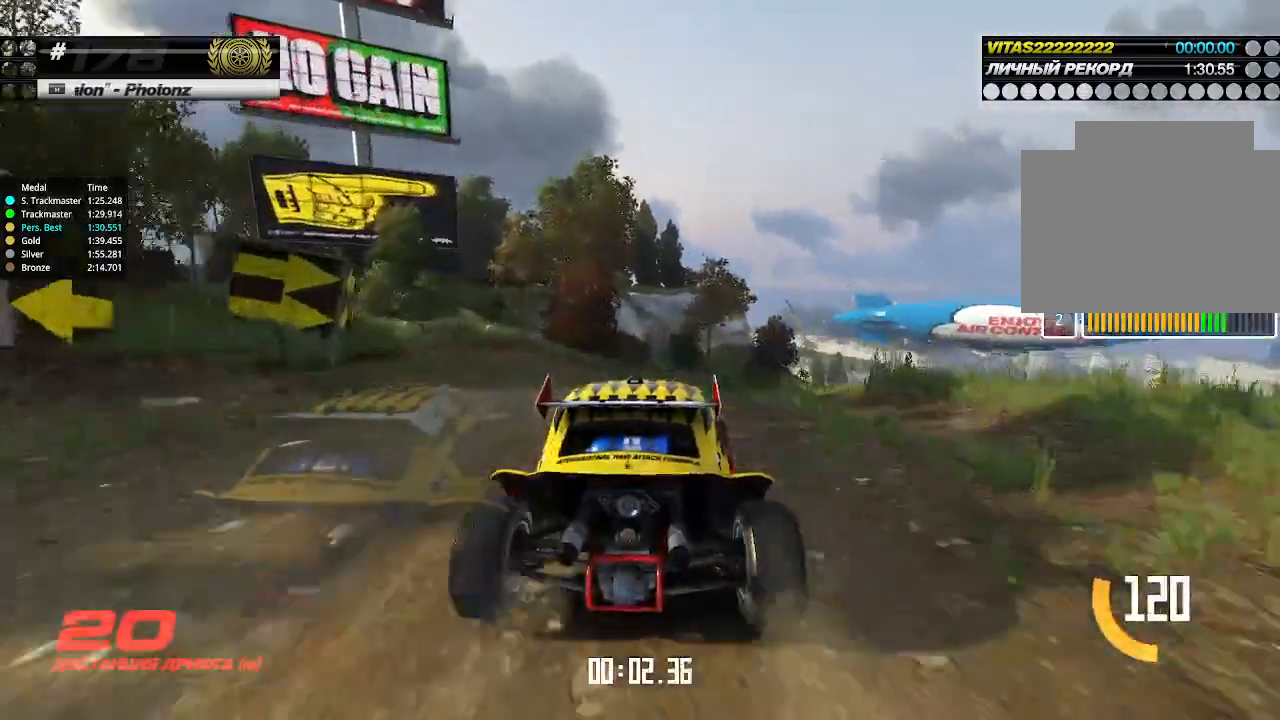
{"keys": ["right", "up"], "events": [[67, "right", "down"], [134, "right", "up"], [234, "right", "down"], [267, "right", "up"], [367, "right", "down"], [400, "right", "up"], [467, "right", "down"]]}
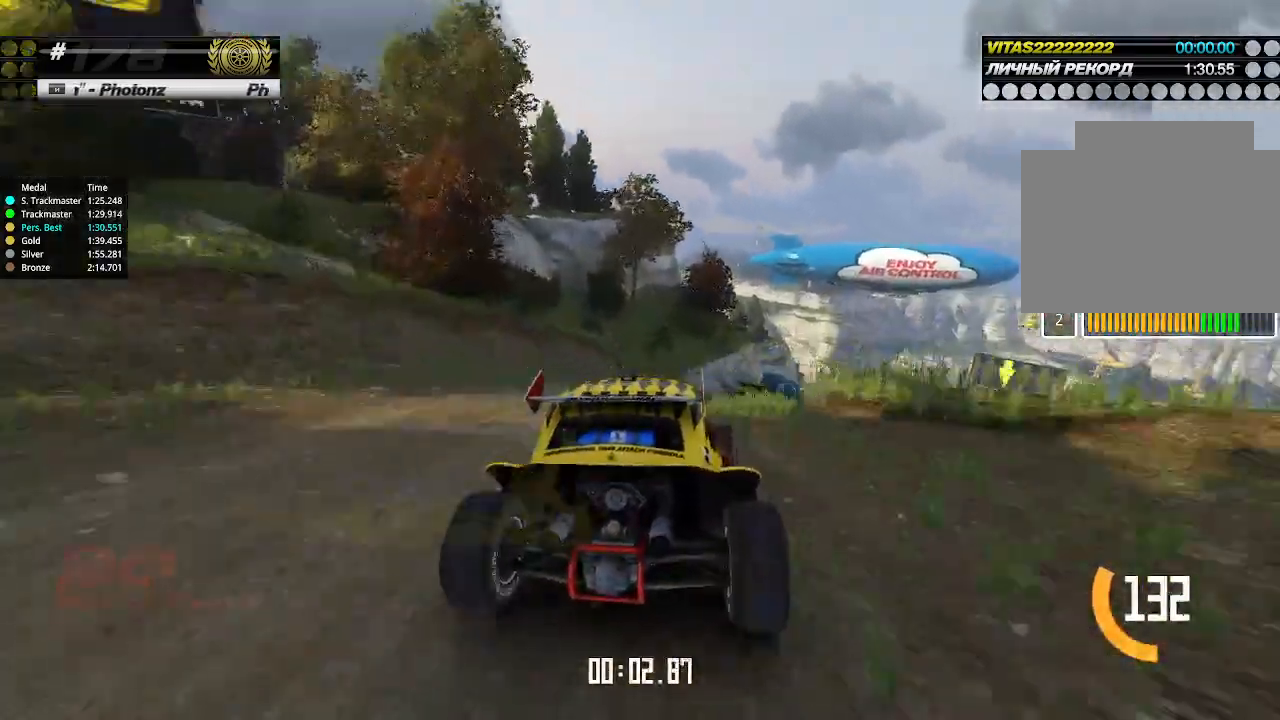
{"keys": ["up"], "events": [[34, "right", "up"], [134, "right", "down"], [167, "right", "up"]]}
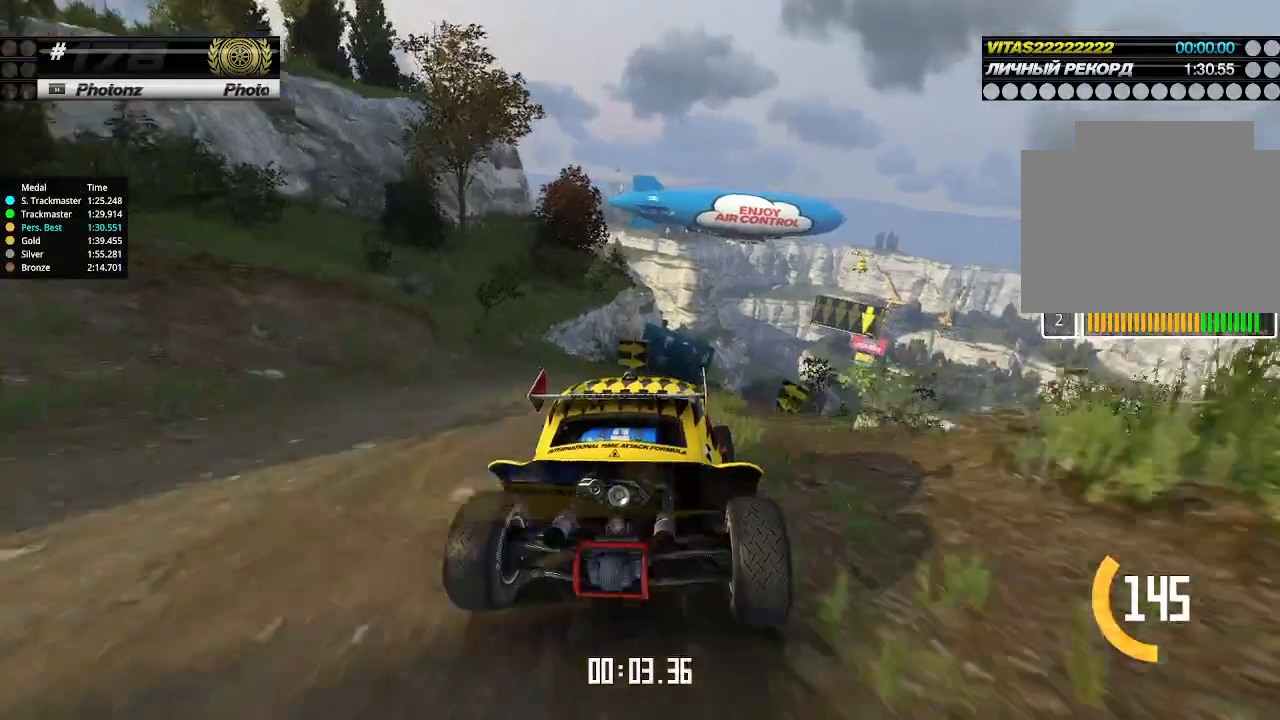
{"keys": ["up"], "events": []}
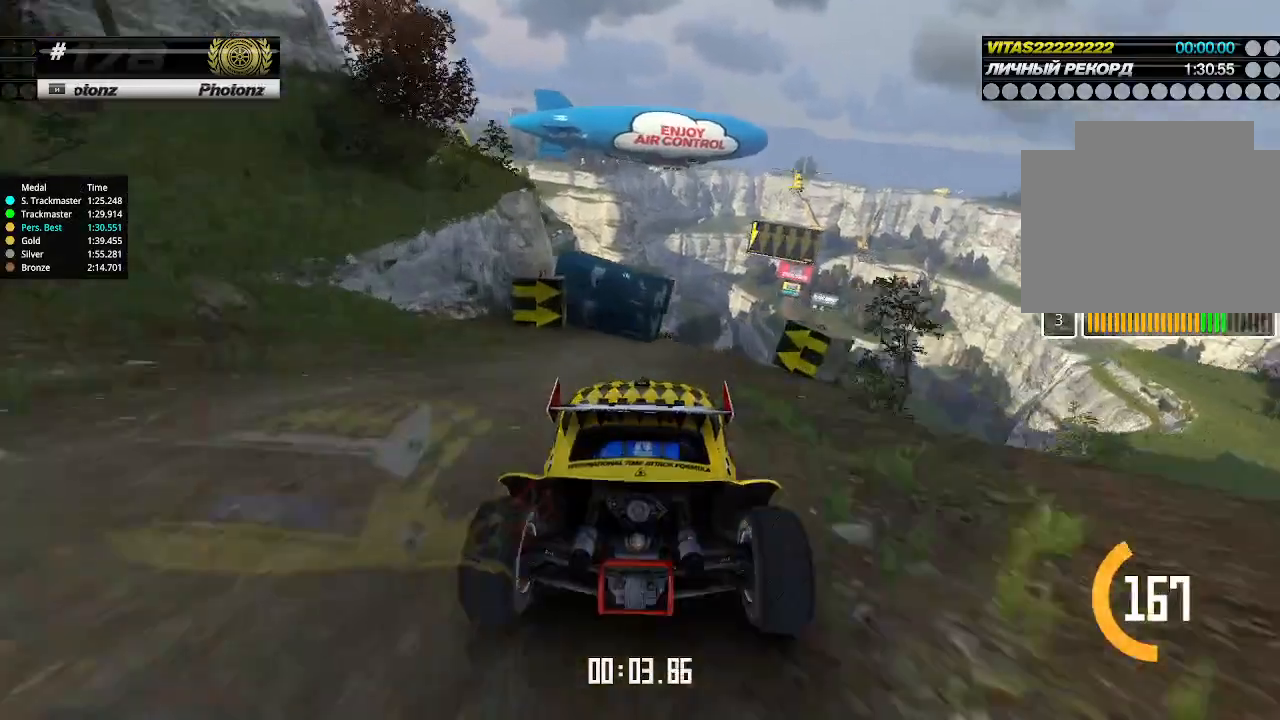
{"keys": ["up"], "events": [[67, "right", "down"], [267, "right", "up"]]}
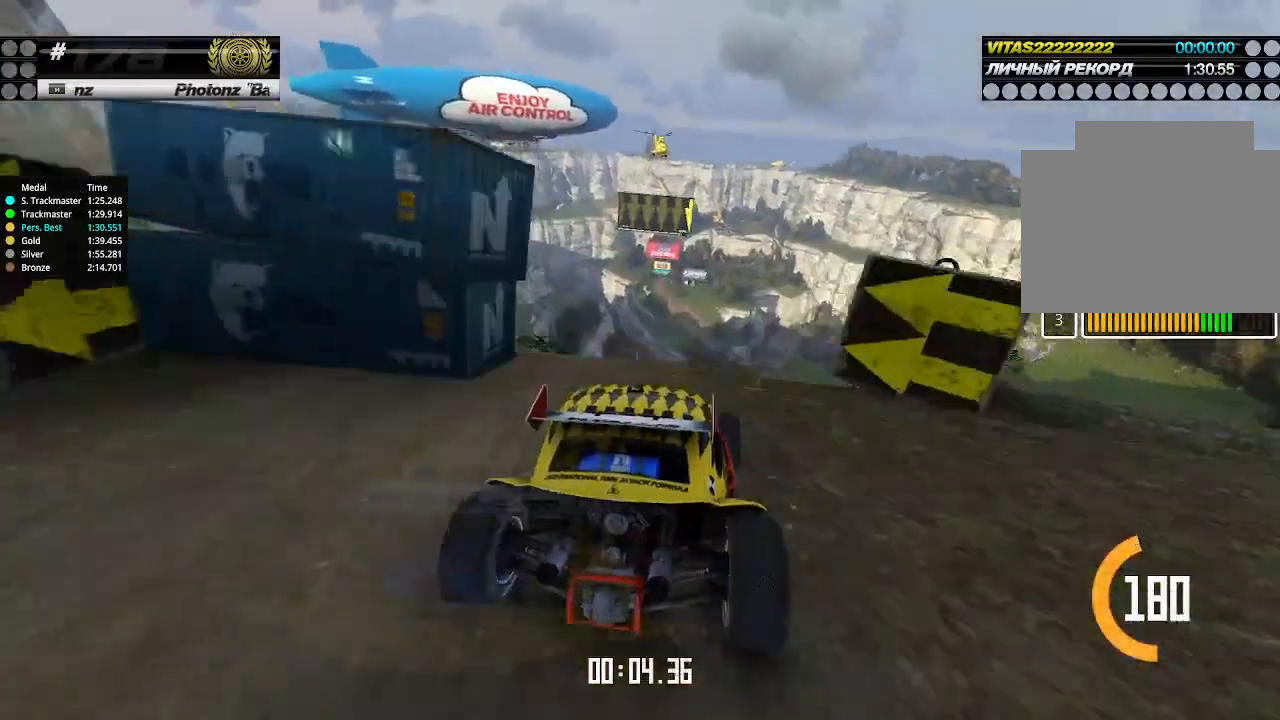
{"keys": ["up"], "events": [[67, "left", "down"], [100, "left", "up"]]}
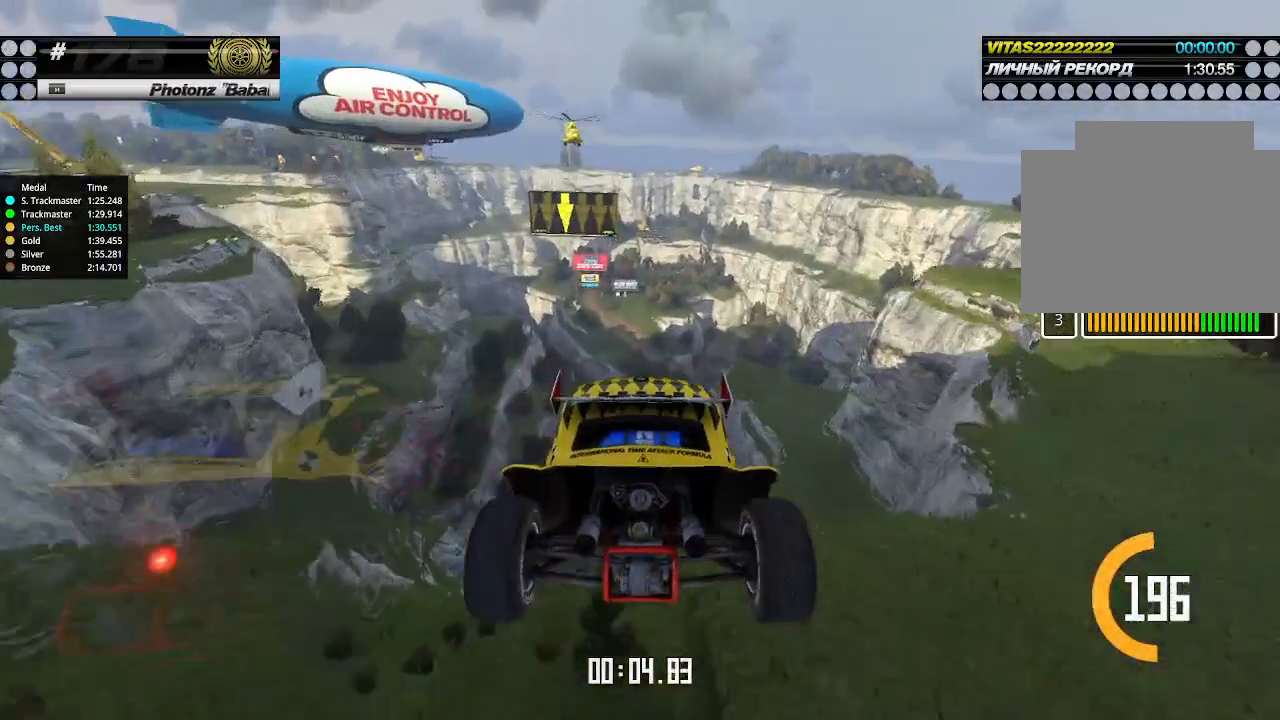
{"keys": ["left", "up"], "events": [[67, "left", "down"], [100, "down", "down"], [300, "down", "up"]]}
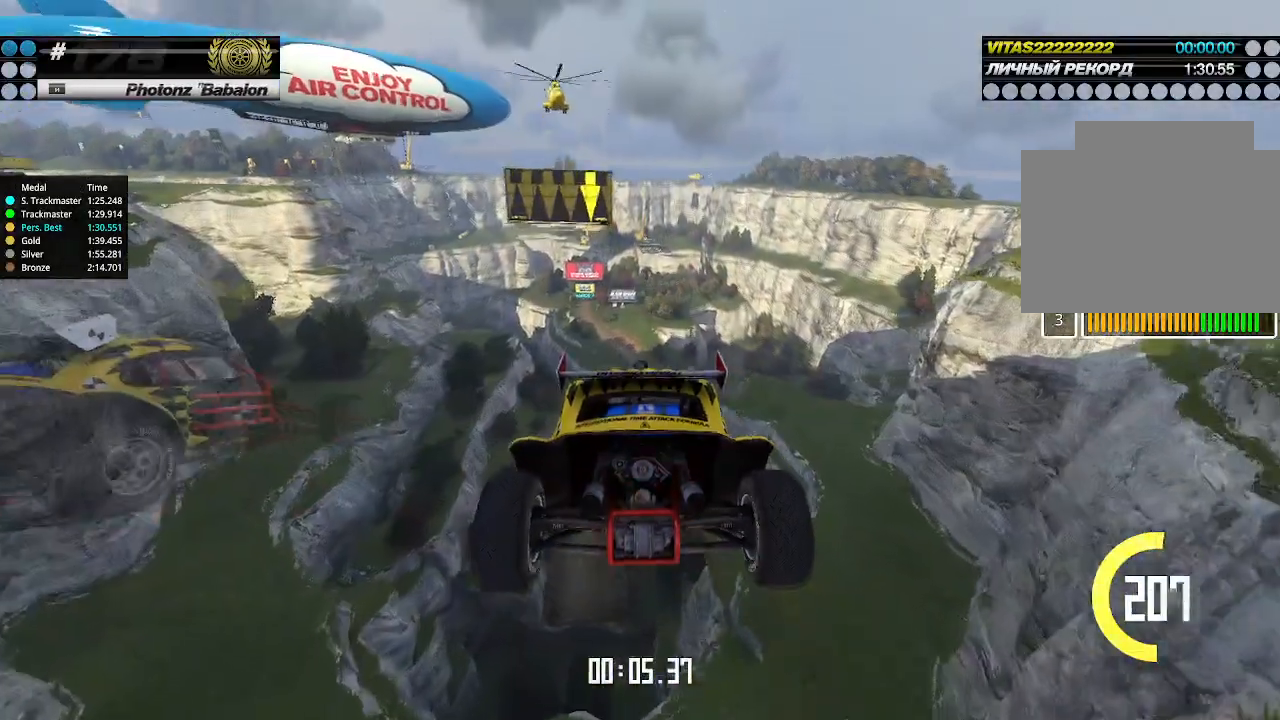
{"keys": ["up"], "events": [[467, "left", "up"]]}
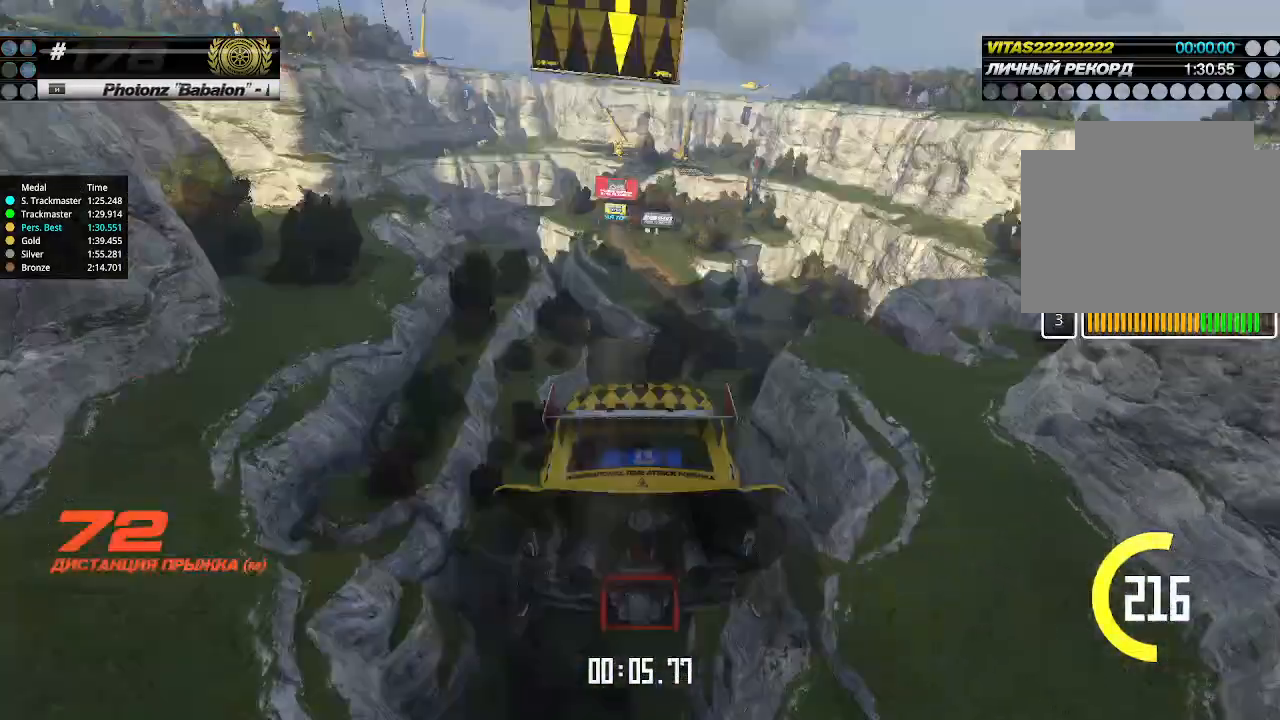
{"keys": ["up"], "events": [[67, "up", "up"], [134, "up", "down"]]}
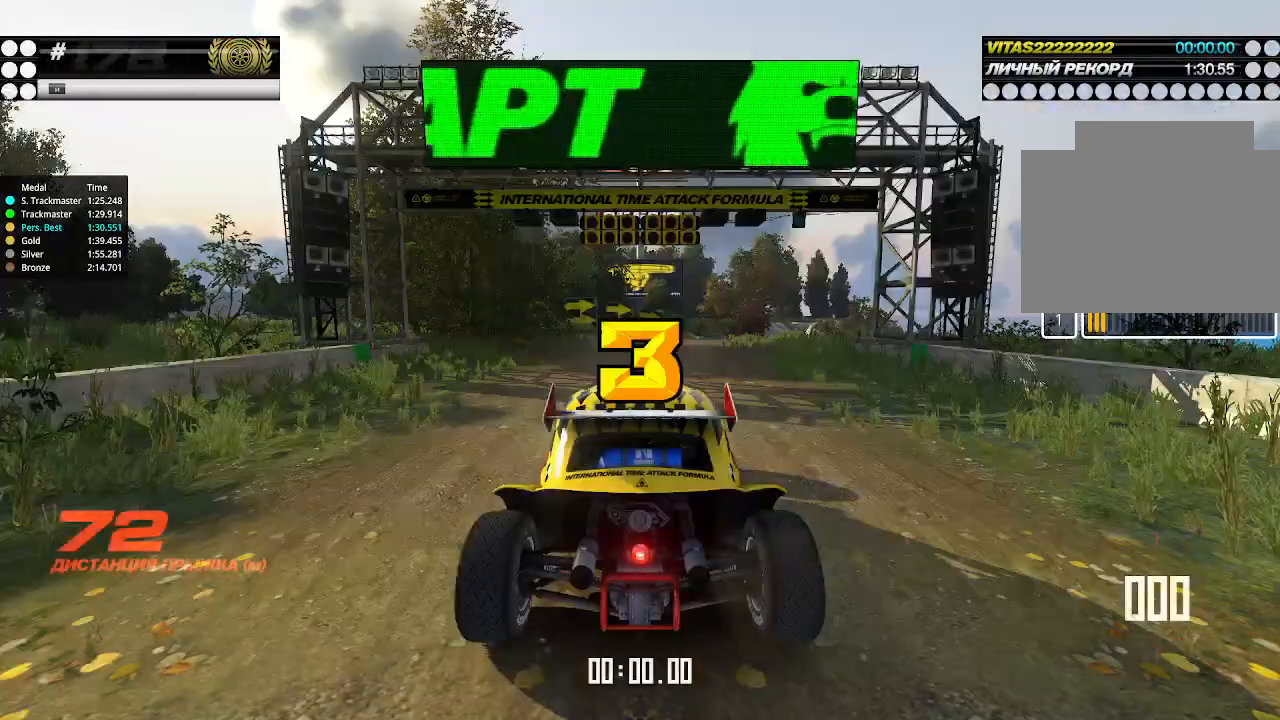
{"keys": ["up"], "events": []}
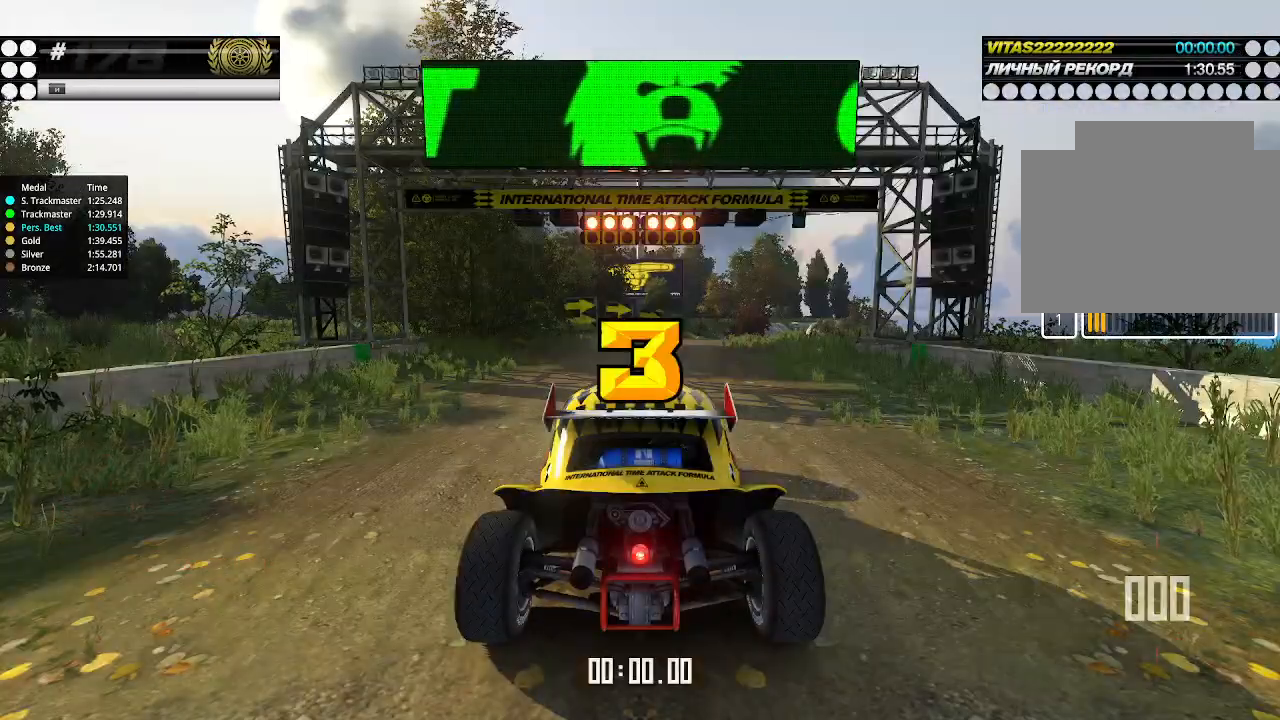
{"keys": ["up"], "events": []}
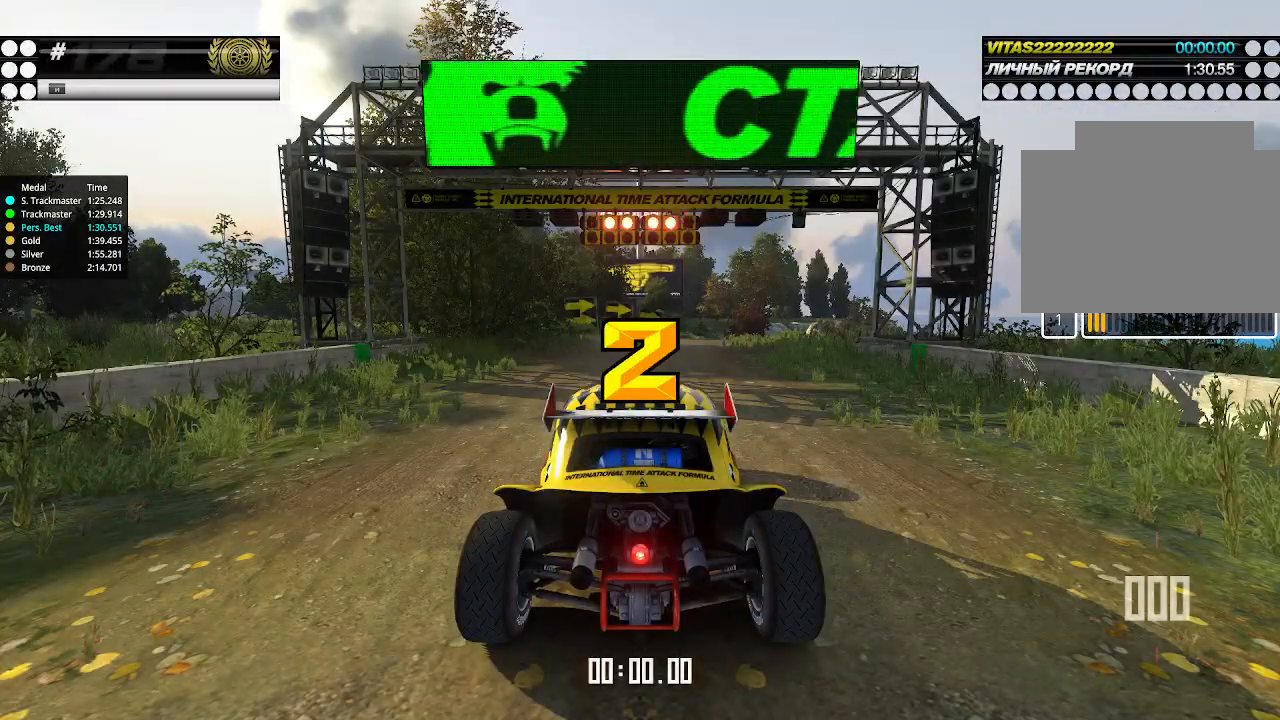
{"keys": ["up"], "events": []}